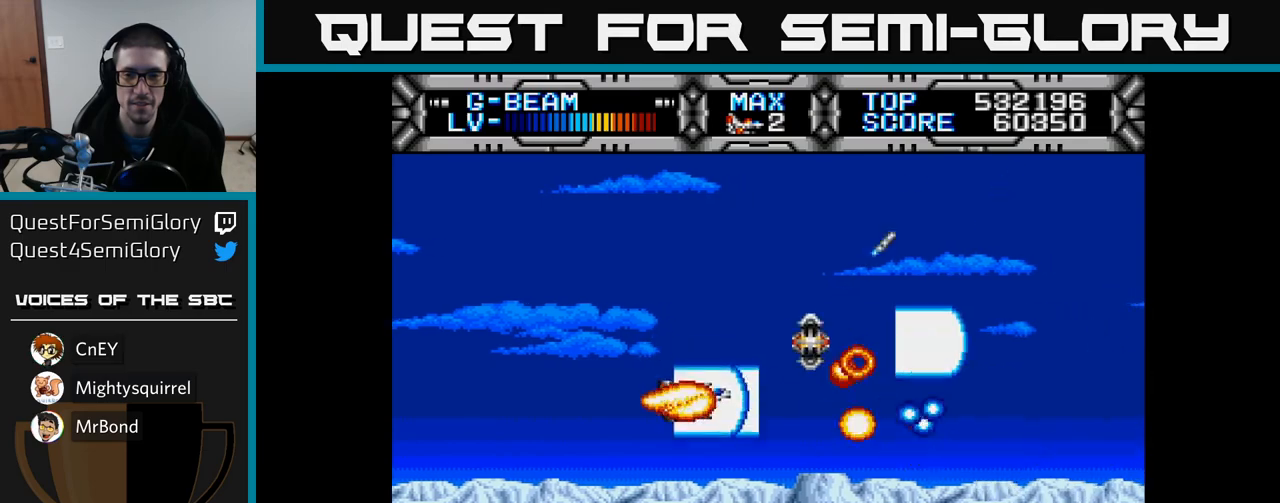
Gameplay with a controller (Xbox layout); each line is a JSON object with the inputs held at the frame after it. "events" lists button and stick changes between this image and that frame as [ms after this image, input, new state], when the widget could be followed in between.
{"buttons": ["X", "DPAD_RIGHT"], "left_stick": "center", "right_stick": "center", "events": [[17, "DPAD_LEFT", "down"], [83, "DPAD_DOWN", "up"], [250, "DPAD_UP", "down"], [300, "DPAD_LEFT", "up"], [417, "DPAD_RIGHT", "down"], [483, "DPAD_UP", "up"]]}
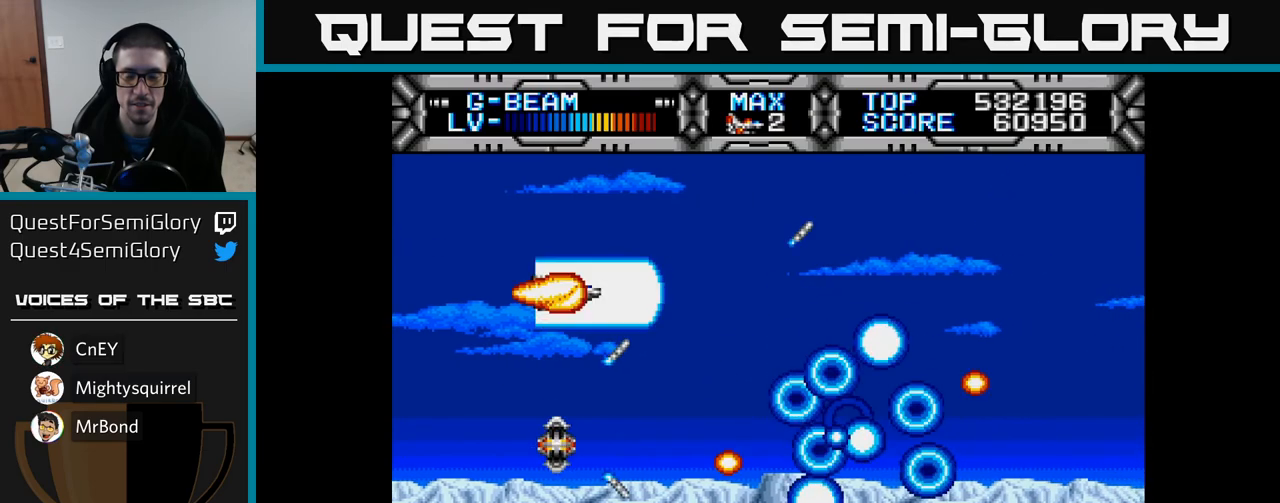
{"buttons": ["X", "DPAD_DOWN"], "left_stick": "center", "right_stick": "center", "events": [[367, "DPAD_DOWN", "down"], [417, "DPAD_RIGHT", "up"]]}
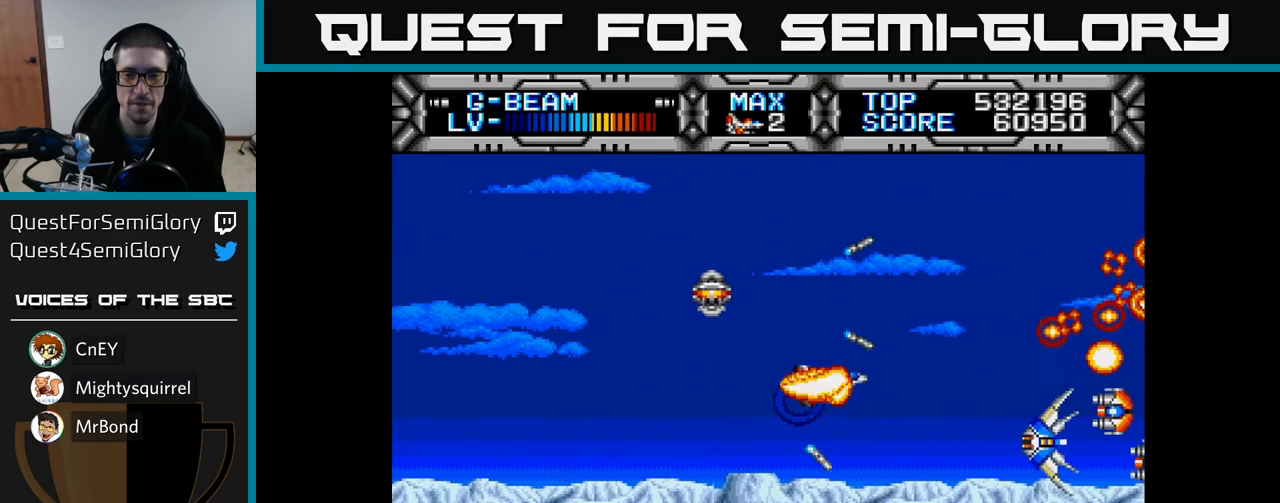
{"buttons": ["X", "DPAD_LEFT"], "left_stick": "center", "right_stick": "center", "events": [[50, "DPAD_DOWN", "up"], [83, "DPAD_LEFT", "down"], [233, "DPAD_DOWN", "down"], [333, "DPAD_DOWN", "up"]]}
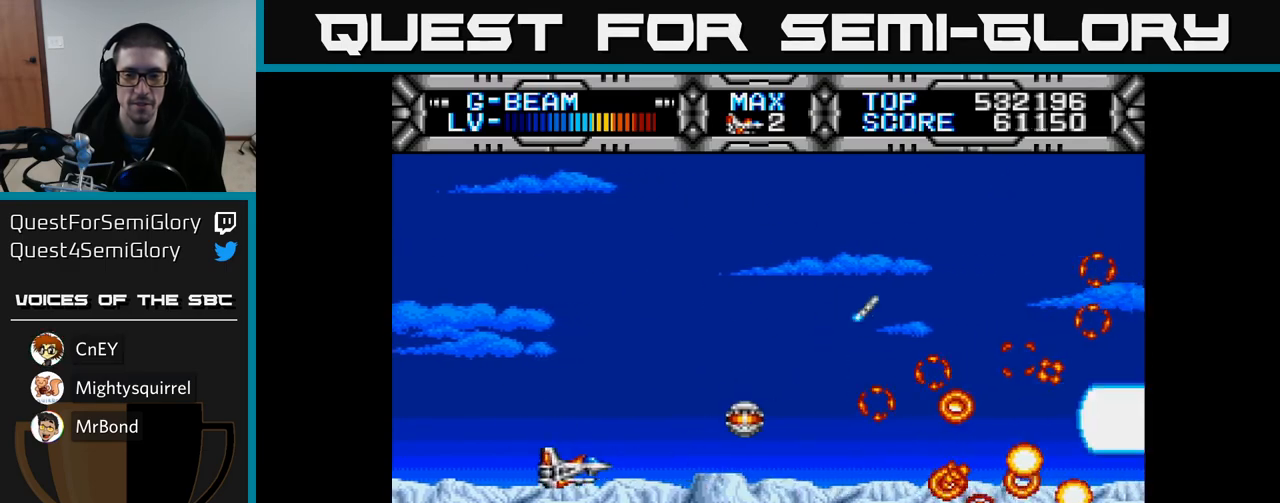
{"buttons": ["X", "DPAD_RIGHT"], "left_stick": "center", "right_stick": "center", "events": [[17, "DPAD_LEFT", "up"], [33, "DPAD_UP", "down"], [167, "DPAD_RIGHT", "down"], [183, "DPAD_UP", "up"]]}
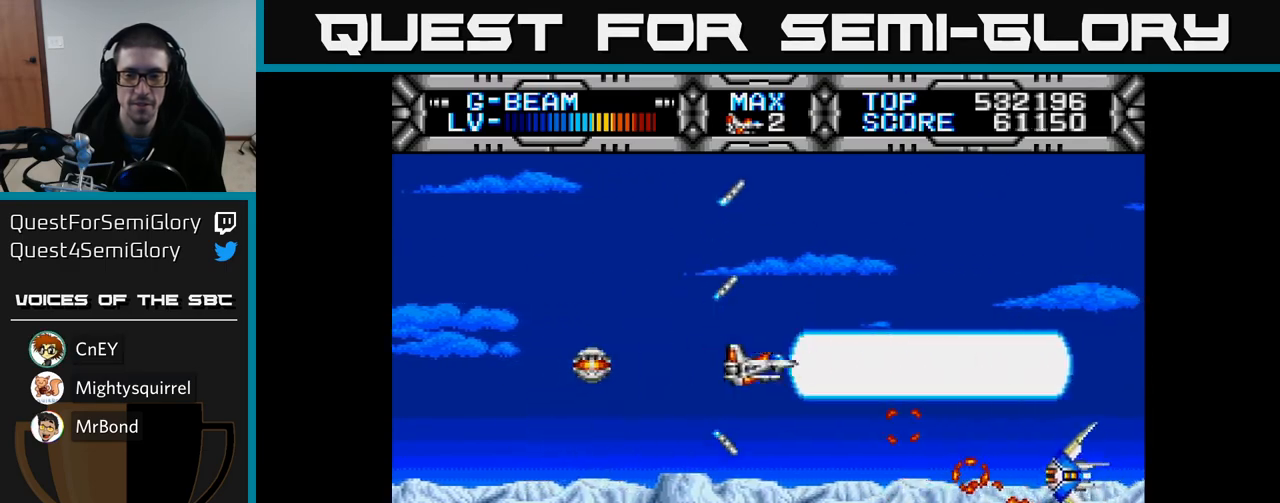
{"buttons": ["X"], "left_stick": "center", "right_stick": "center", "events": [[100, "DPAD_RIGHT", "up"], [200, "DPAD_DOWN", "down"], [417, "DPAD_DOWN", "up"]]}
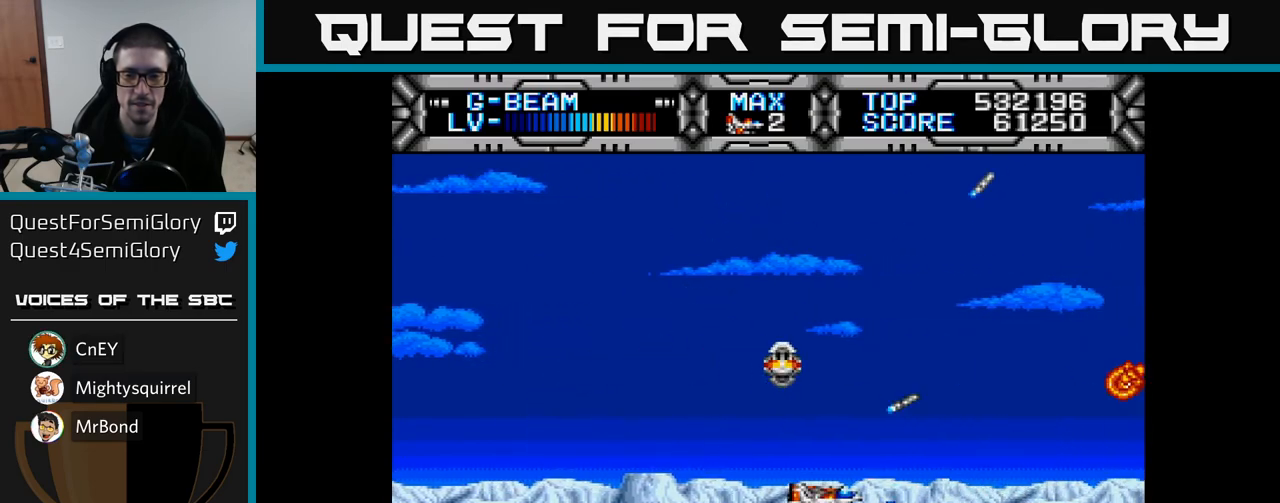
{"buttons": ["X"], "left_stick": "center", "right_stick": "center", "events": [[50, "DPAD_LEFT", "down"], [233, "DPAD_LEFT", "up"]]}
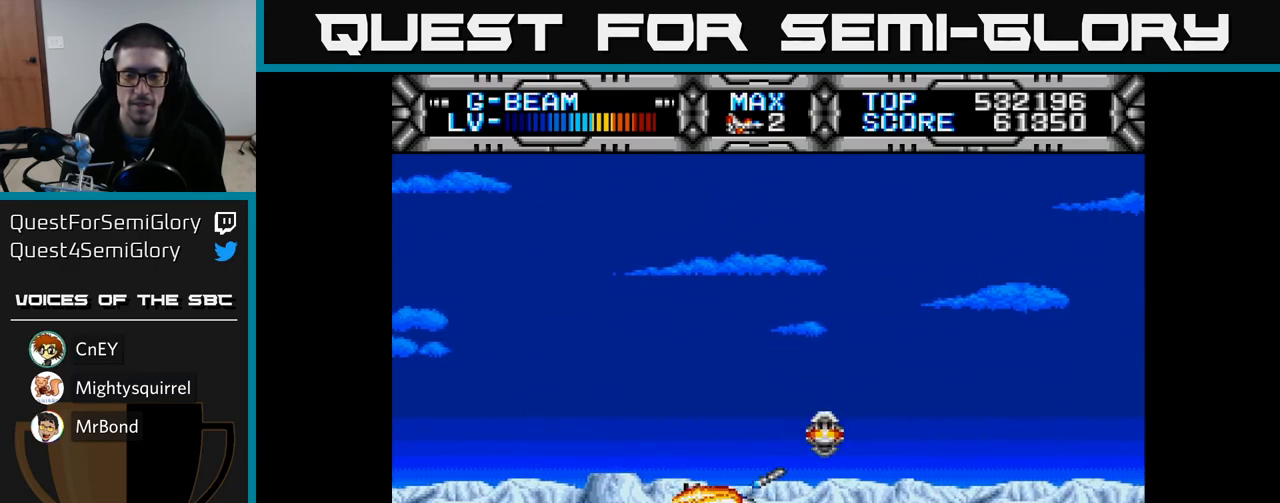
{"buttons": ["X", "DPAD_UP", "DPAD_LEFT"], "left_stick": "center", "right_stick": "center", "events": [[267, "DPAD_UP", "down"], [500, "DPAD_LEFT", "down"]]}
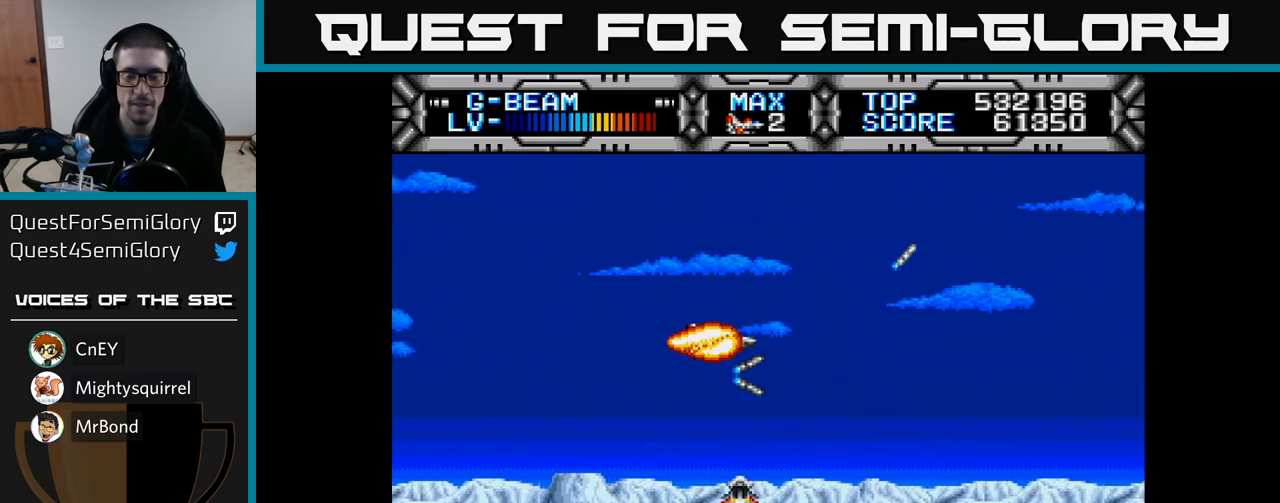
{"buttons": ["X"], "left_stick": "center", "right_stick": "center", "events": [[67, "DPAD_UP", "up"], [117, "DPAD_LEFT", "up"]]}
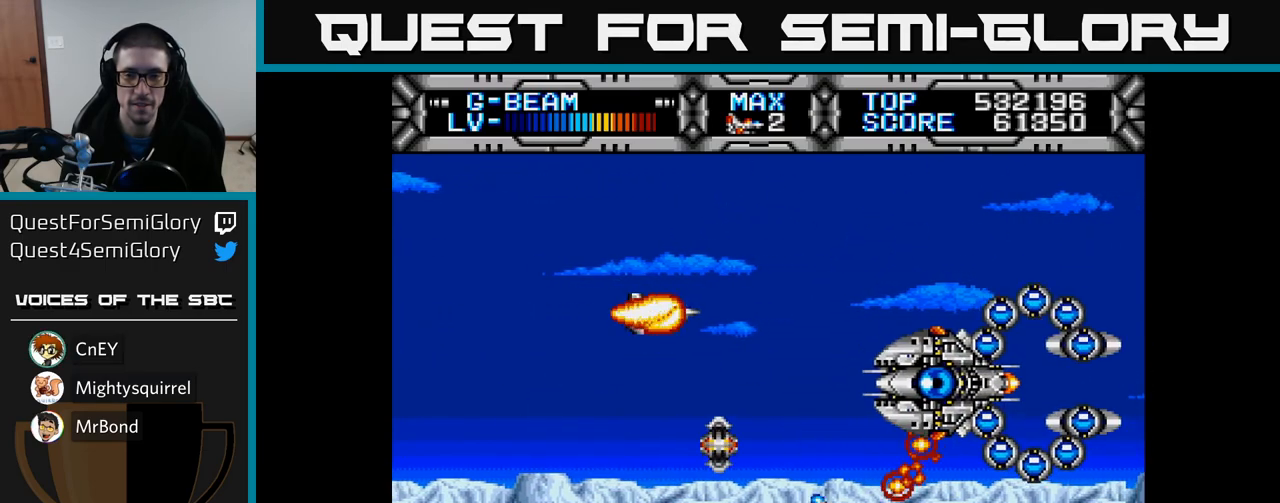
{"buttons": ["X"], "left_stick": "center", "right_stick": "center", "events": [[200, "DPAD_LEFT", "down"], [433, "DPAD_LEFT", "up"]]}
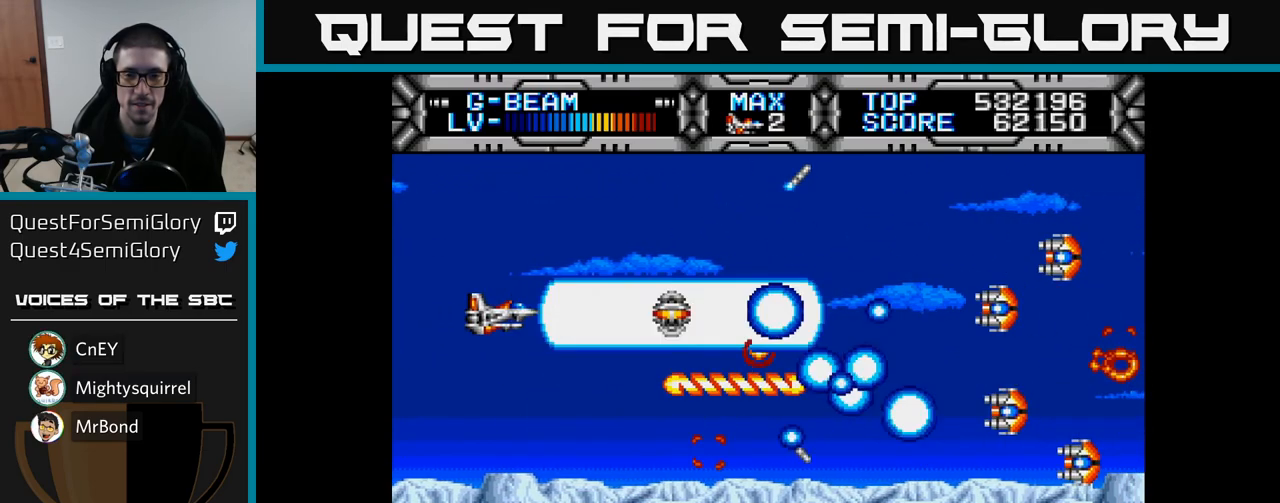
{"buttons": ["X", "DPAD_DOWN"], "left_stick": "center", "right_stick": "center", "events": [[100, "DPAD_UP", "down"], [250, "DPAD_UP", "up"], [267, "DPAD_RIGHT", "down"], [333, "DPAD_DOWN", "down"], [383, "DPAD_RIGHT", "up"]]}
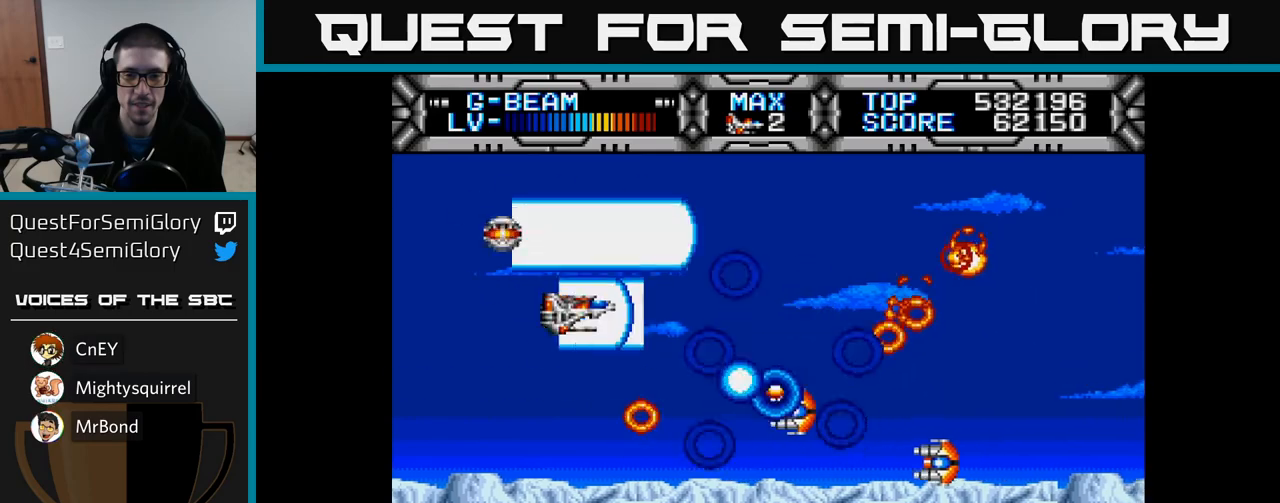
{"buttons": ["X", "DPAD_RIGHT"], "left_stick": "center", "right_stick": "center", "events": [[233, "DPAD_DOWN", "up"], [250, "DPAD_LEFT", "down"], [400, "DPAD_UP", "down"], [417, "DPAD_LEFT", "up"], [417, "DPAD_UP", "up"], [450, "DPAD_RIGHT", "down"]]}
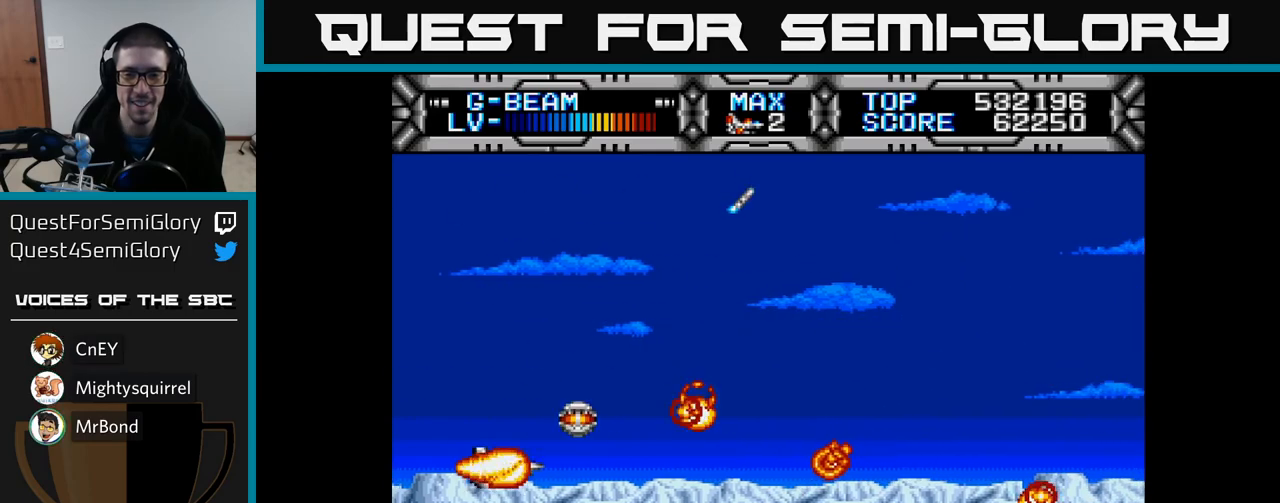
{"buttons": ["X"], "left_stick": "center", "right_stick": "center", "events": [[467, "DPAD_RIGHT", "up"]]}
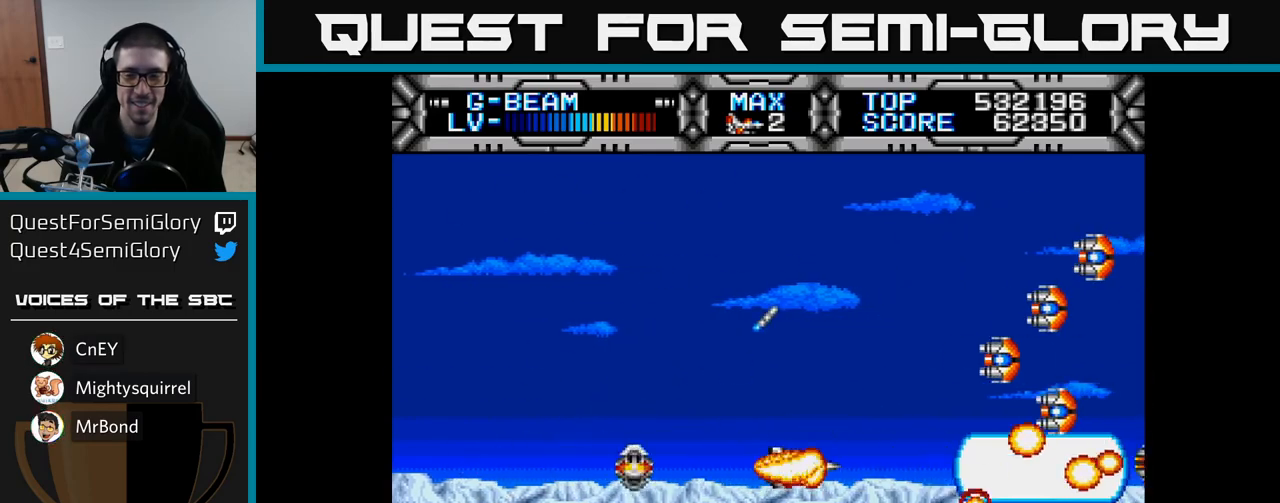
{"buttons": ["X"], "left_stick": "center", "right_stick": "center", "events": [[17, "DPAD_UP", "down"], [67, "DPAD_LEFT", "down"], [317, "DPAD_UP", "up"], [500, "DPAD_LEFT", "up"]]}
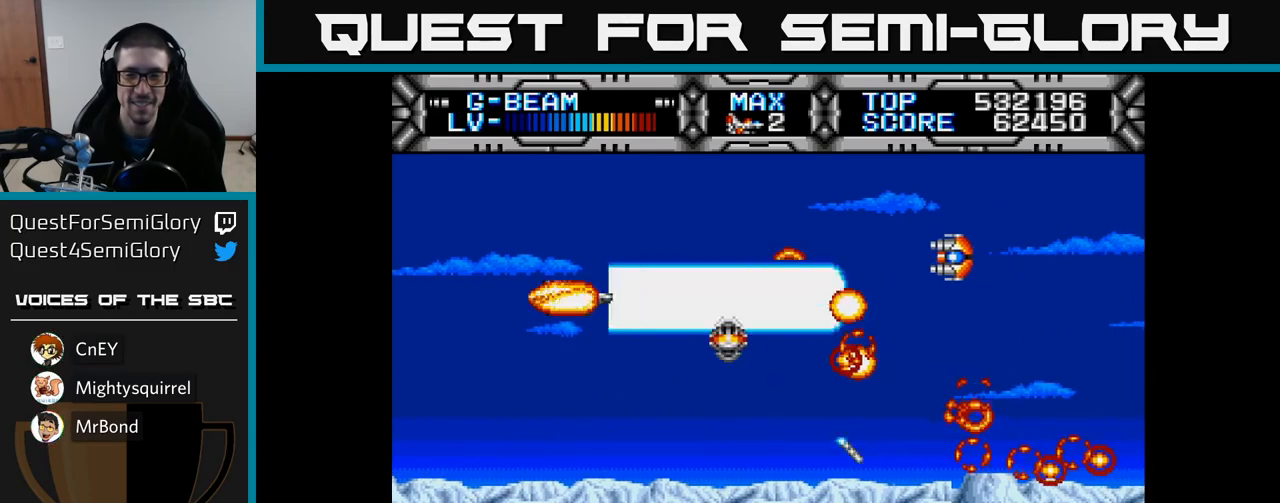
{"buttons": ["X", "DPAD_UP"], "left_stick": "center", "right_stick": "center", "events": [[33, "DPAD_DOWN", "down"], [233, "DPAD_RIGHT", "down"], [300, "DPAD_DOWN", "up"], [433, "DPAD_RIGHT", "up"], [450, "DPAD_UP", "down"]]}
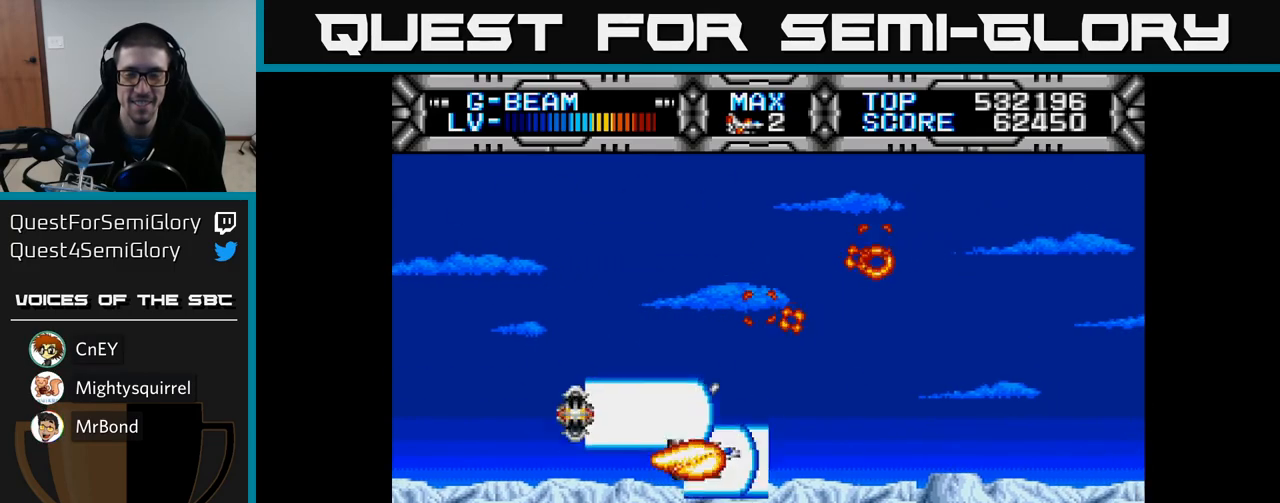
{"buttons": ["X", "DPAD_DOWN", "DPAD_LEFT"], "left_stick": "center", "right_stick": "center", "events": [[350, "DPAD_LEFT", "down"], [400, "DPAD_UP", "up"], [500, "DPAD_DOWN", "down"]]}
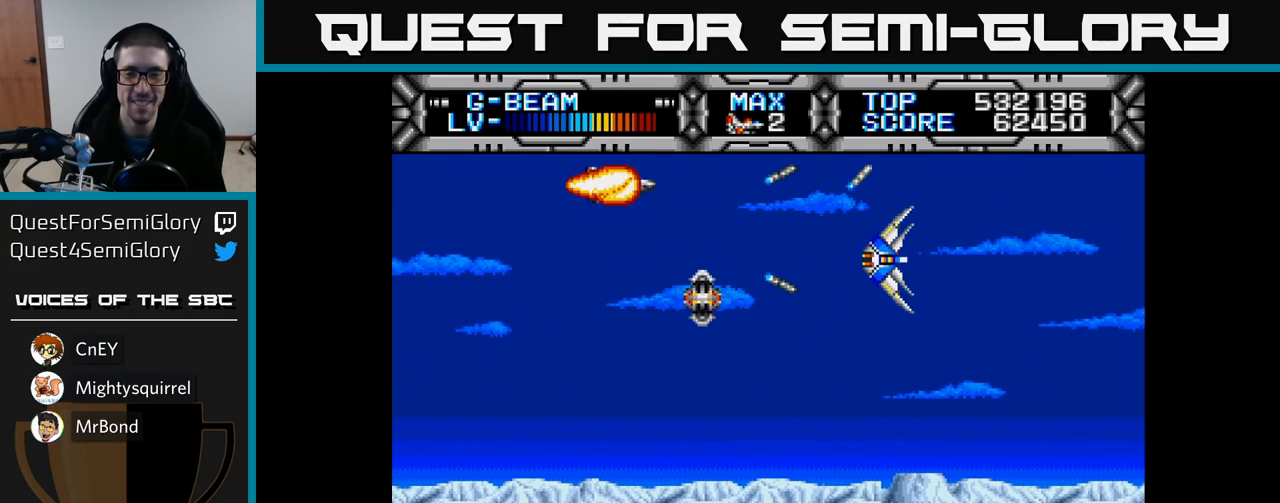
{"buttons": ["X"], "left_stick": "center", "right_stick": "center", "events": [[17, "DPAD_LEFT", "up"], [367, "DPAD_RIGHT", "down"], [417, "DPAD_DOWN", "up"], [500, "DPAD_RIGHT", "up"]]}
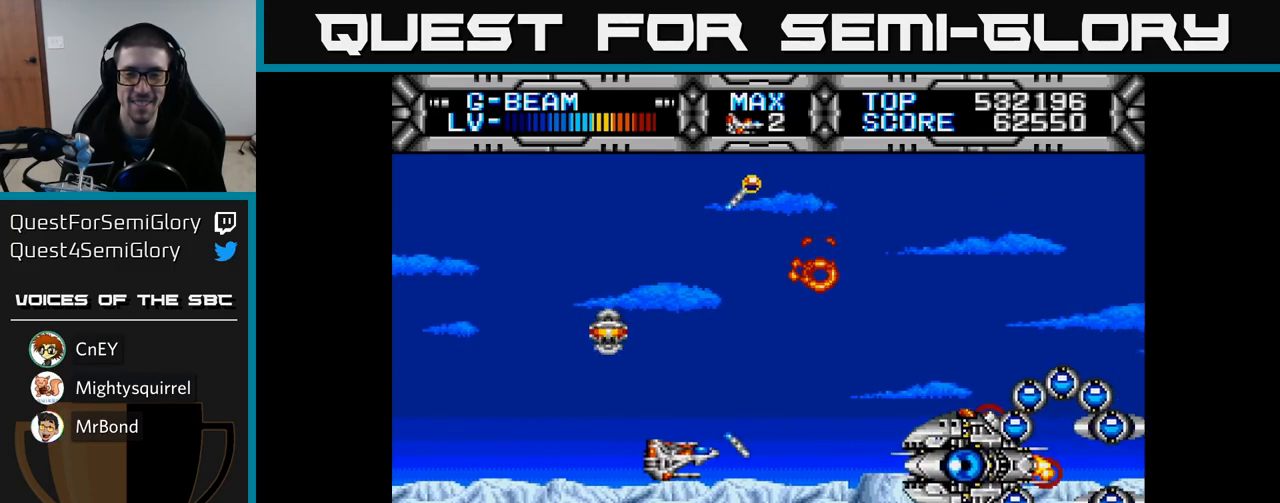
{"buttons": ["X", "DPAD_UP", "DPAD_LEFT"], "left_stick": "center", "right_stick": "center", "events": [[150, "DPAD_LEFT", "down"], [217, "DPAD_UP", "down"]]}
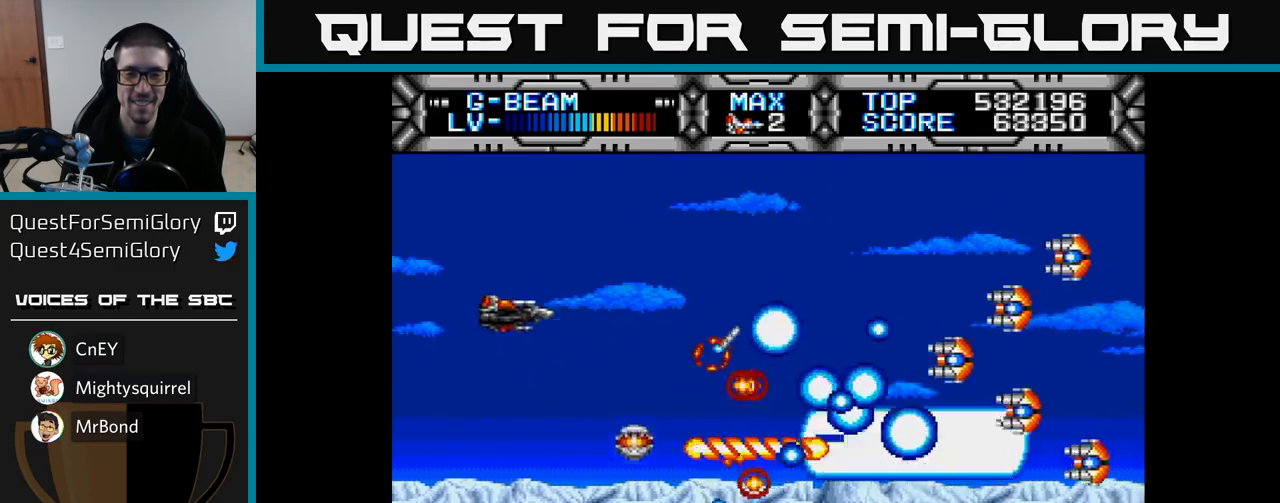
{"buttons": ["X", "DPAD_DOWN"], "left_stick": "center", "right_stick": "center", "events": [[133, "DPAD_LEFT", "up"], [250, "DPAD_RIGHT", "down"], [267, "DPAD_UP", "up"], [383, "DPAD_DOWN", "down"], [383, "DPAD_RIGHT", "up"]]}
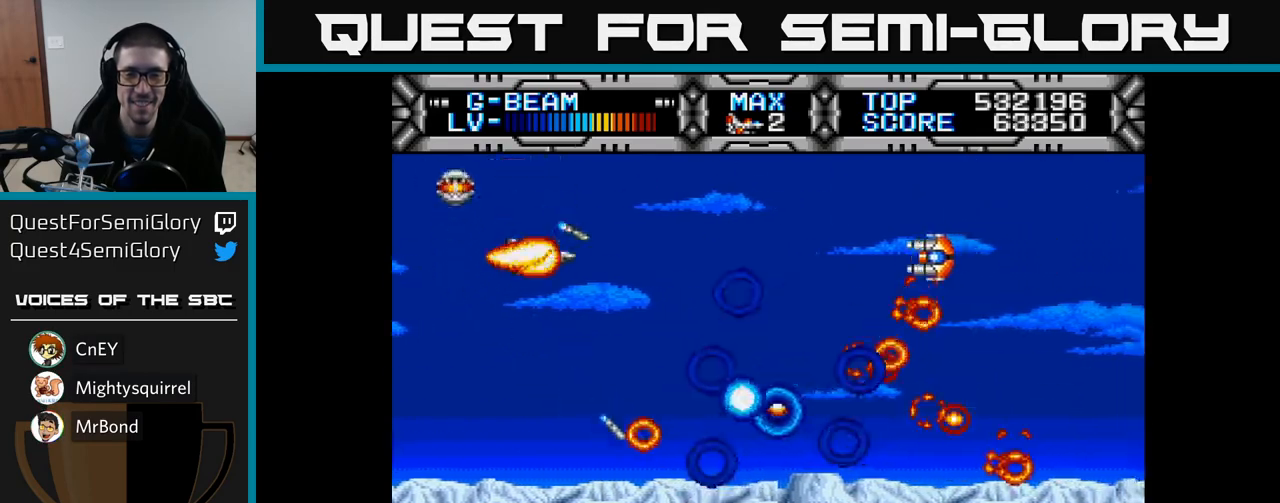
{"buttons": ["X", "DPAD_UP", "DPAD_LEFT"], "left_stick": "center", "right_stick": "center", "events": [[50, "DPAD_RIGHT", "down"], [367, "DPAD_DOWN", "up"], [400, "DPAD_RIGHT", "up"], [467, "DPAD_UP", "down"], [500, "DPAD_LEFT", "down"]]}
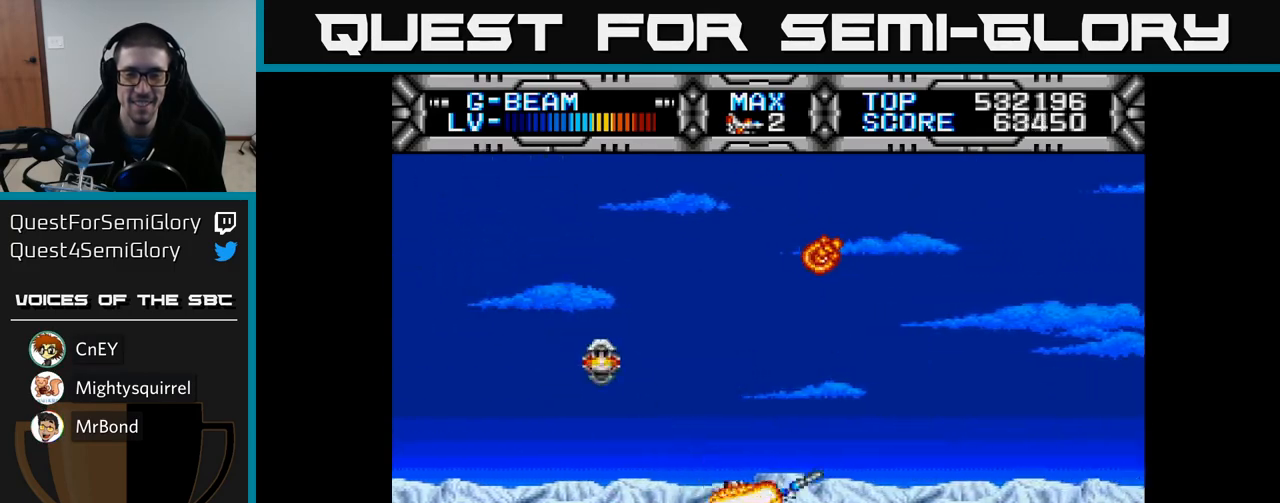
{"buttons": ["X", "DPAD_LEFT"], "left_stick": "center", "right_stick": "center", "events": [[117, "DPAD_LEFT", "up"], [217, "DPAD_RIGHT", "down"], [217, "DPAD_UP", "up"], [317, "DPAD_DOWN", "down"], [367, "DPAD_RIGHT", "up"], [417, "DPAD_DOWN", "up"], [433, "DPAD_LEFT", "down"]]}
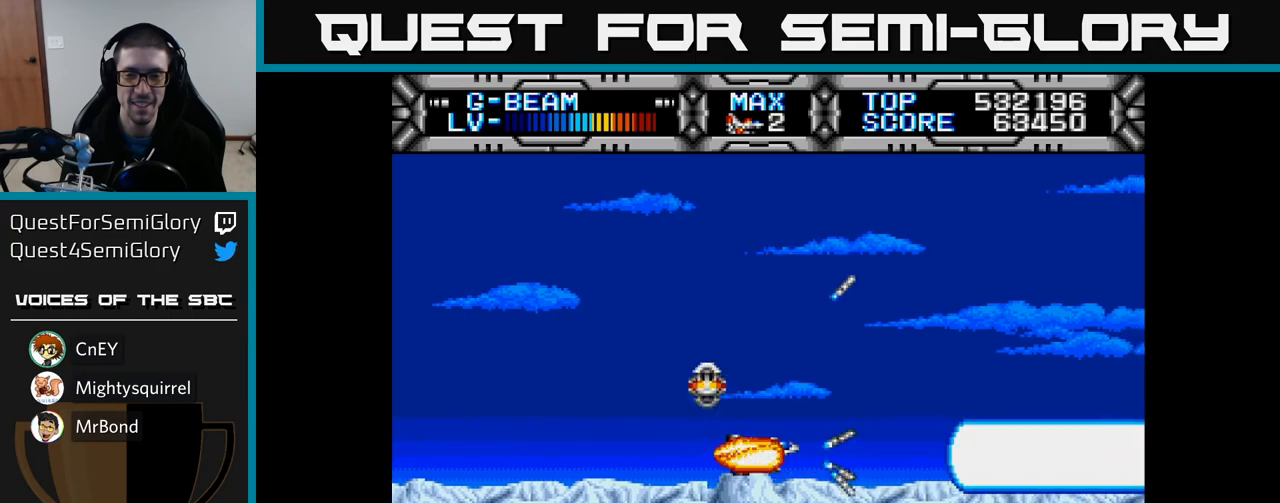
{"buttons": ["X"], "left_stick": "center", "right_stick": "center", "events": [[100, "DPAD_LEFT", "up"], [317, "DPAD_LEFT", "down"], [417, "DPAD_UP", "down"], [483, "DPAD_LEFT", "up"], [483, "DPAD_UP", "up"]]}
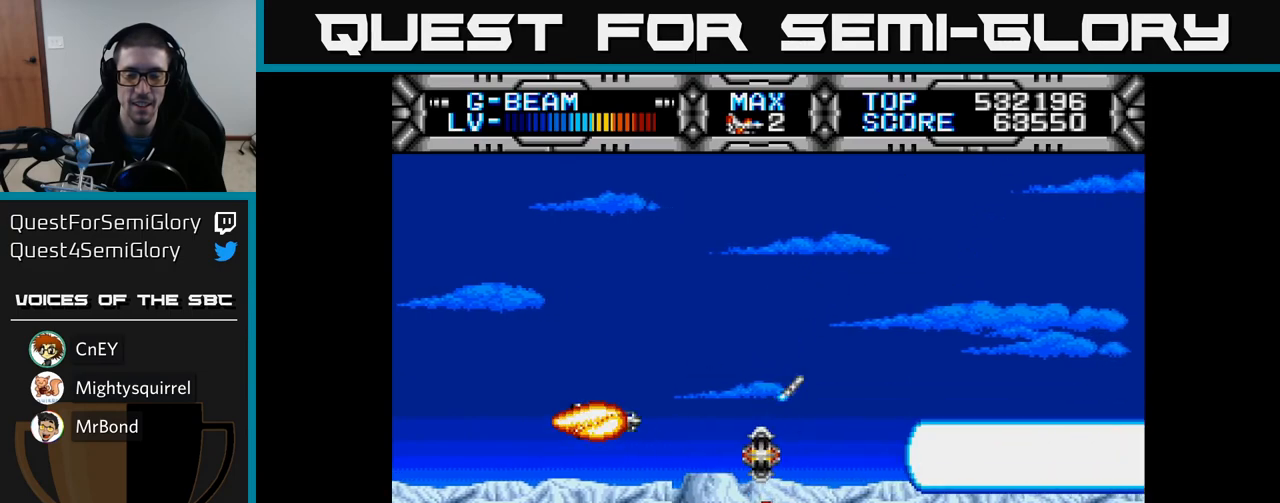
{"buttons": ["X", "DPAD_RIGHT"], "left_stick": "center", "right_stick": "center", "events": [[300, "DPAD_RIGHT", "down"]]}
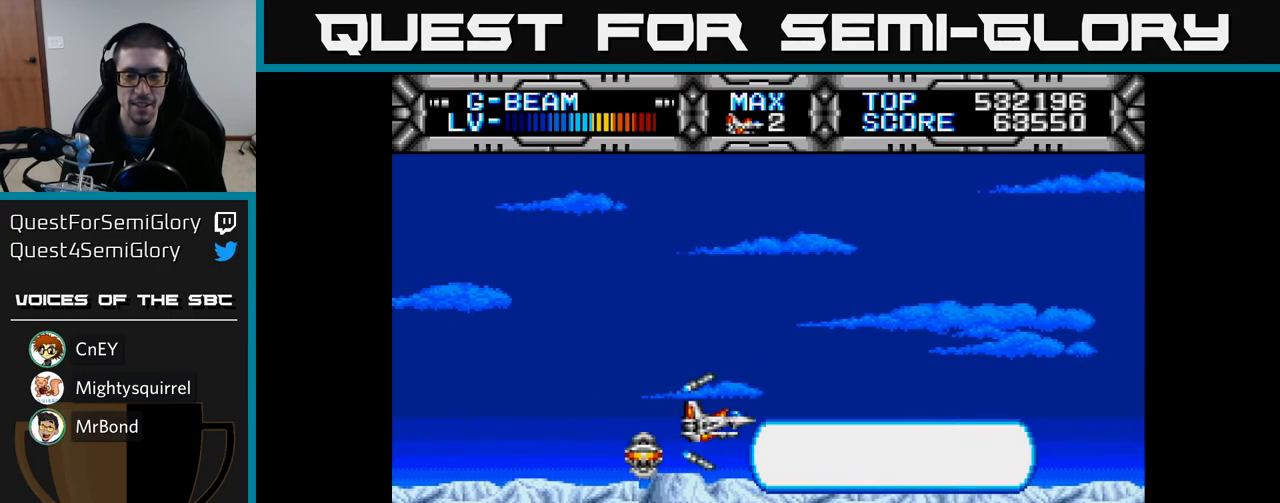
{"buttons": ["X"], "left_stick": "center", "right_stick": "center", "events": [[33, "DPAD_RIGHT", "up"]]}
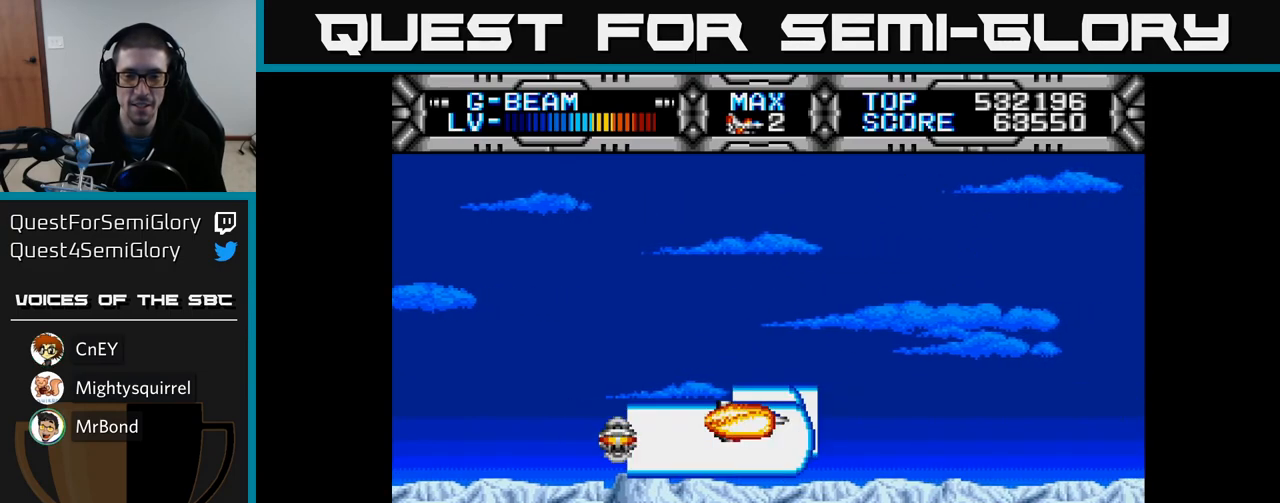
{"buttons": ["X"], "left_stick": "center", "right_stick": "center", "events": []}
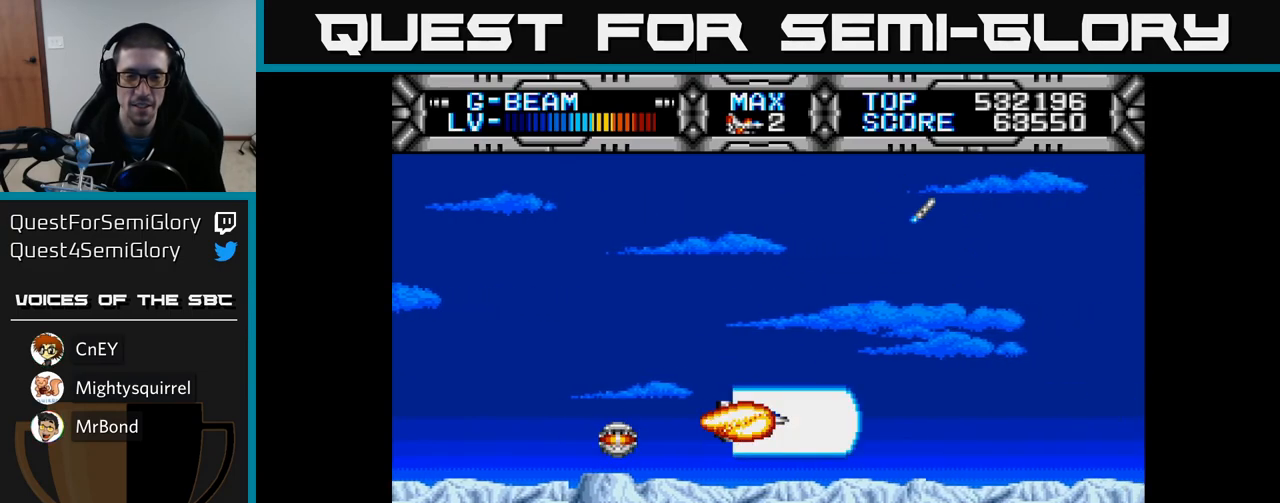
{"buttons": ["X"], "left_stick": "center", "right_stick": "center", "events": []}
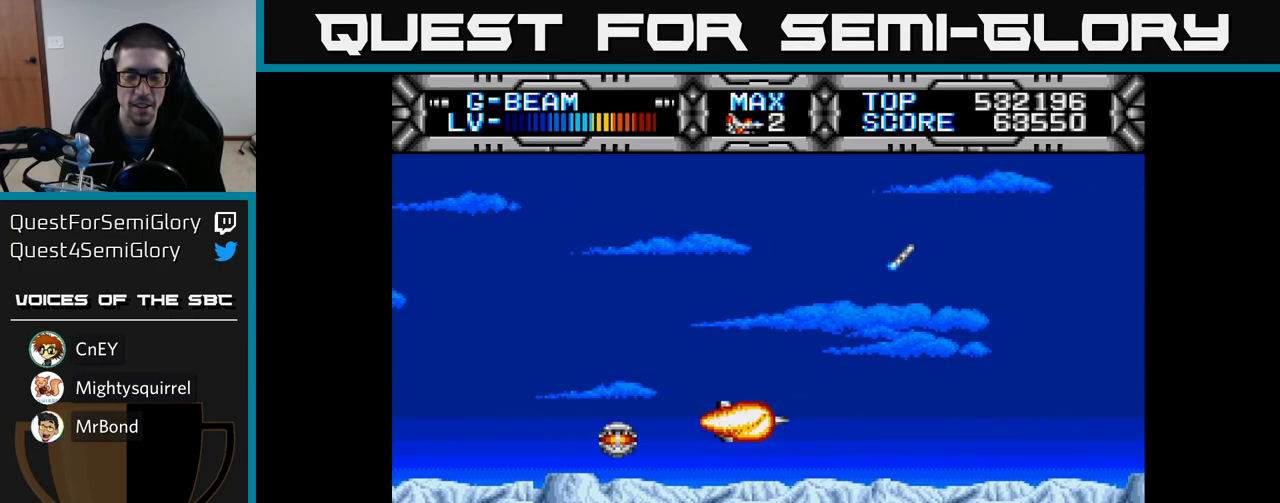
{"buttons": ["X"], "left_stick": "center", "right_stick": "center", "events": []}
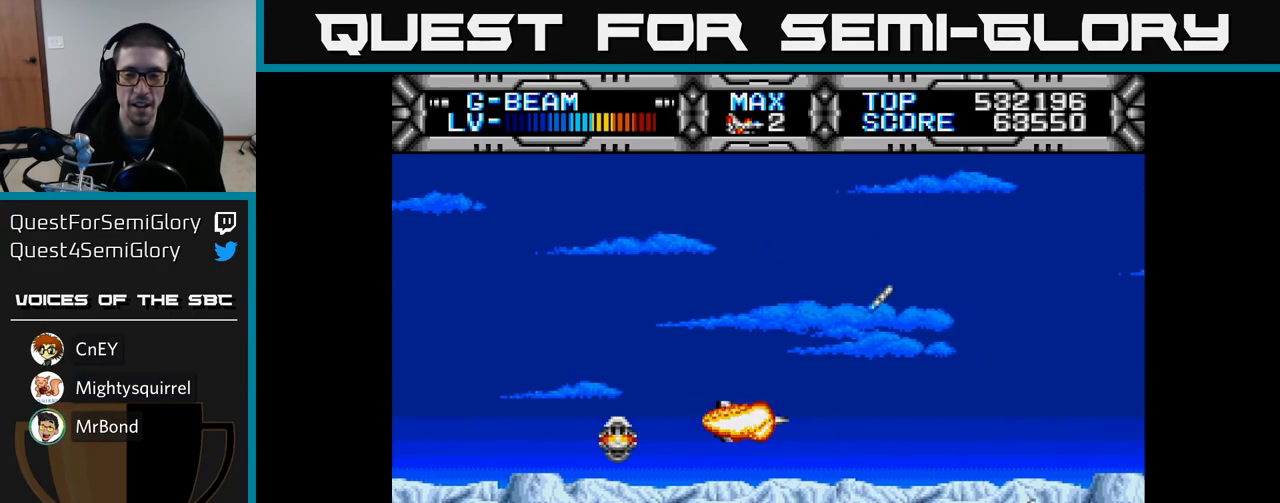
{"buttons": ["X"], "left_stick": "center", "right_stick": "center", "events": []}
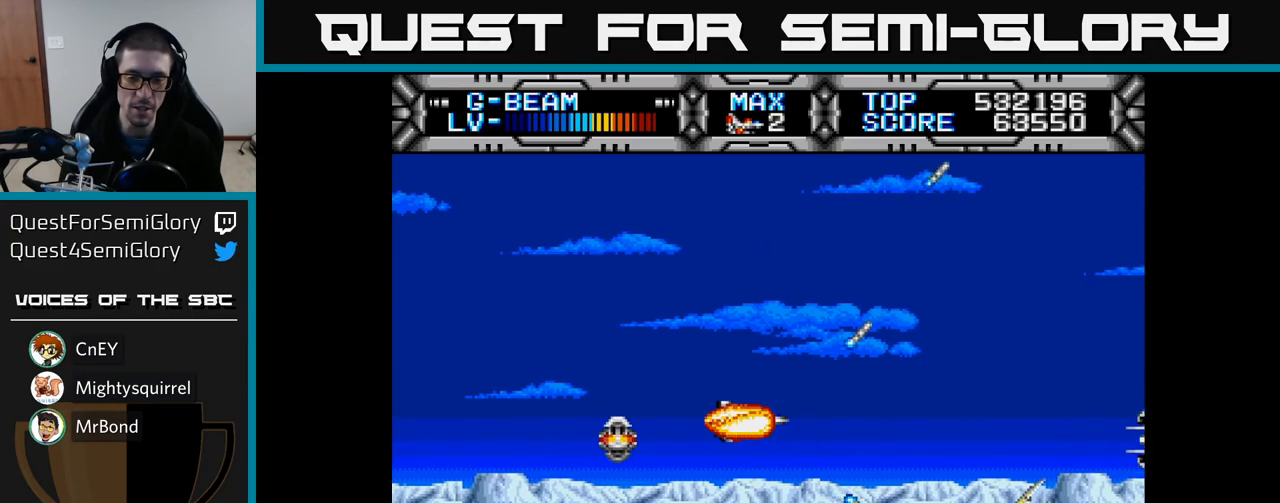
{"buttons": ["X", "DPAD_UP", "DPAD_LEFT"], "left_stick": "center", "right_stick": "center", "events": [[183, "DPAD_LEFT", "down"], [333, "DPAD_DOWN", "down"], [367, "DPAD_LEFT", "up"], [383, "DPAD_LEFT", "down"], [400, "DPAD_DOWN", "up"], [500, "DPAD_UP", "down"]]}